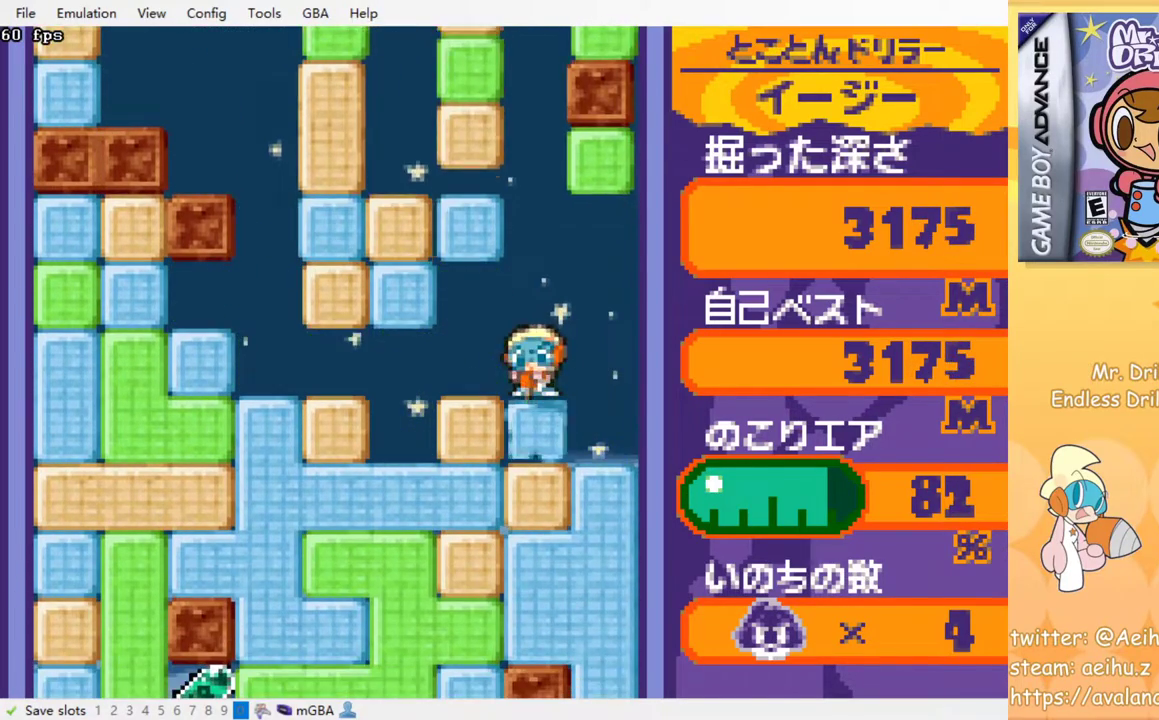
Gameplay with a controller (PlayStation layout); each line is a JSON object with the inputs held at the frame after it. "events" lists button and stick changes between this image and that frame as [ms after this image, input, new state], when the widget could be followed in between. Not read: left_stick right_stick.
{"buttons": [], "events": [[17, "SQUARE", "up"], [83, "SQUARE", "down"], [167, "SQUARE", "up"], [250, "SQUARE", "down"], [333, "SQUARE", "up"], [417, "SQUARE", "down"], [500, "SQUARE", "up"]]}
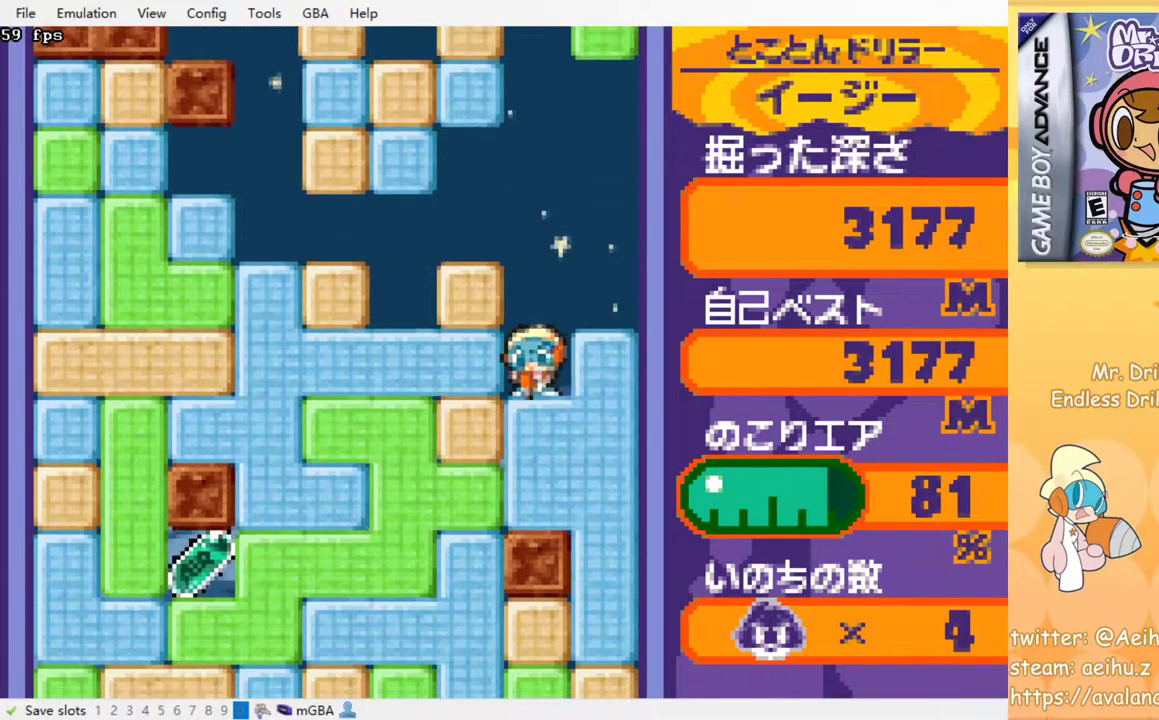
{"buttons": ["DPAD_RIGHT"], "events": [[83, "SQUARE", "down"], [167, "SQUARE", "up"], [367, "DPAD_RIGHT", "down"]]}
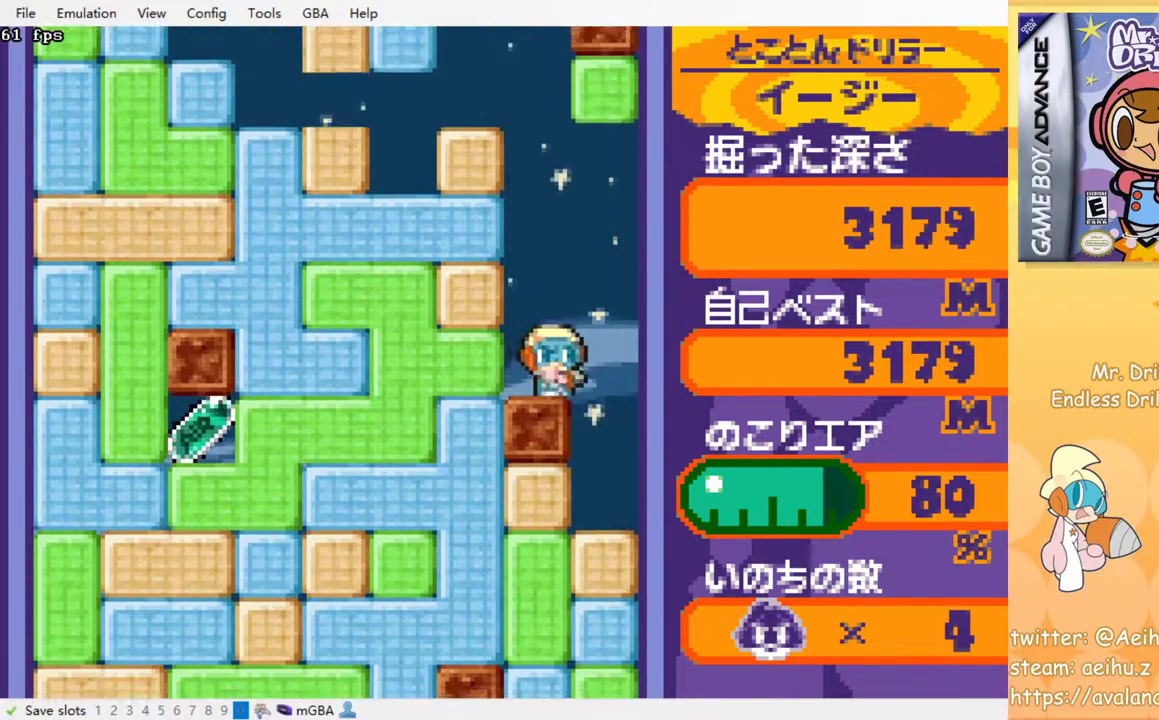
{"buttons": ["DPAD_LEFT"], "events": [[167, "DPAD_RIGHT", "up"], [233, "DPAD_LEFT", "down"], [367, "SQUARE", "down"], [450, "SQUARE", "up"]]}
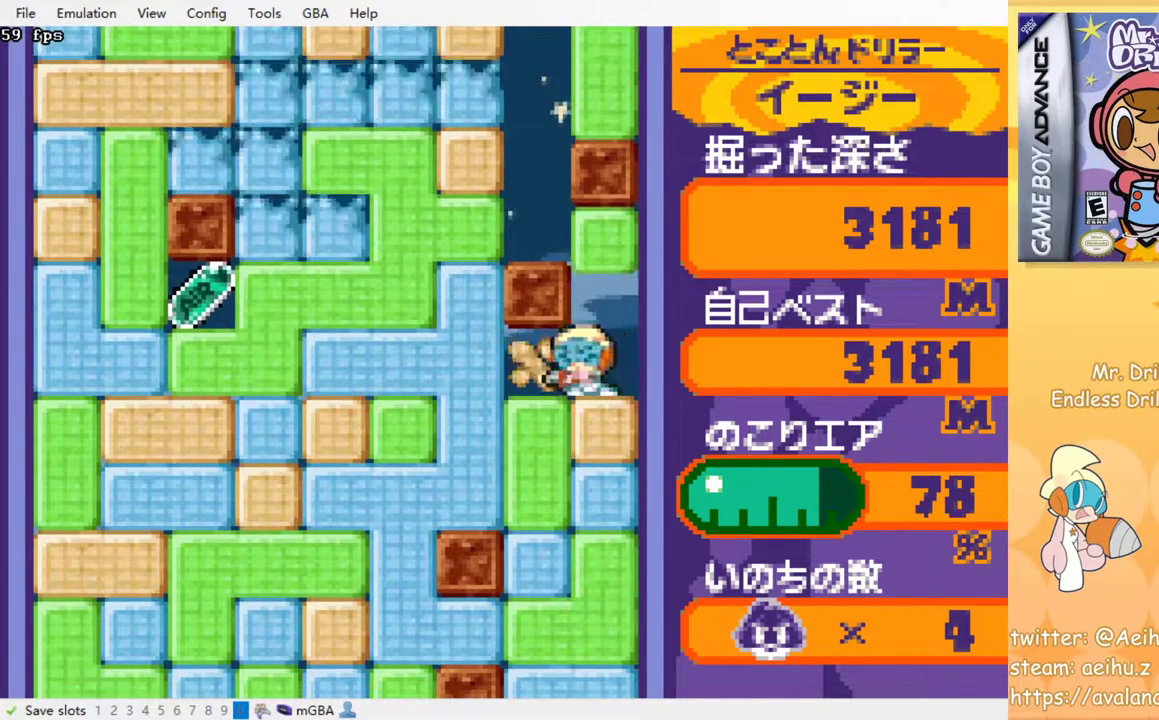
{"buttons": ["SQUARE", "DPAD_DOWN"], "events": [[117, "DPAD_DOWN", "down"], [133, "DPAD_LEFT", "up"], [183, "SQUARE", "down"], [267, "SQUARE", "up"], [333, "SQUARE", "down"], [417, "SQUARE", "up"], [500, "SQUARE", "down"]]}
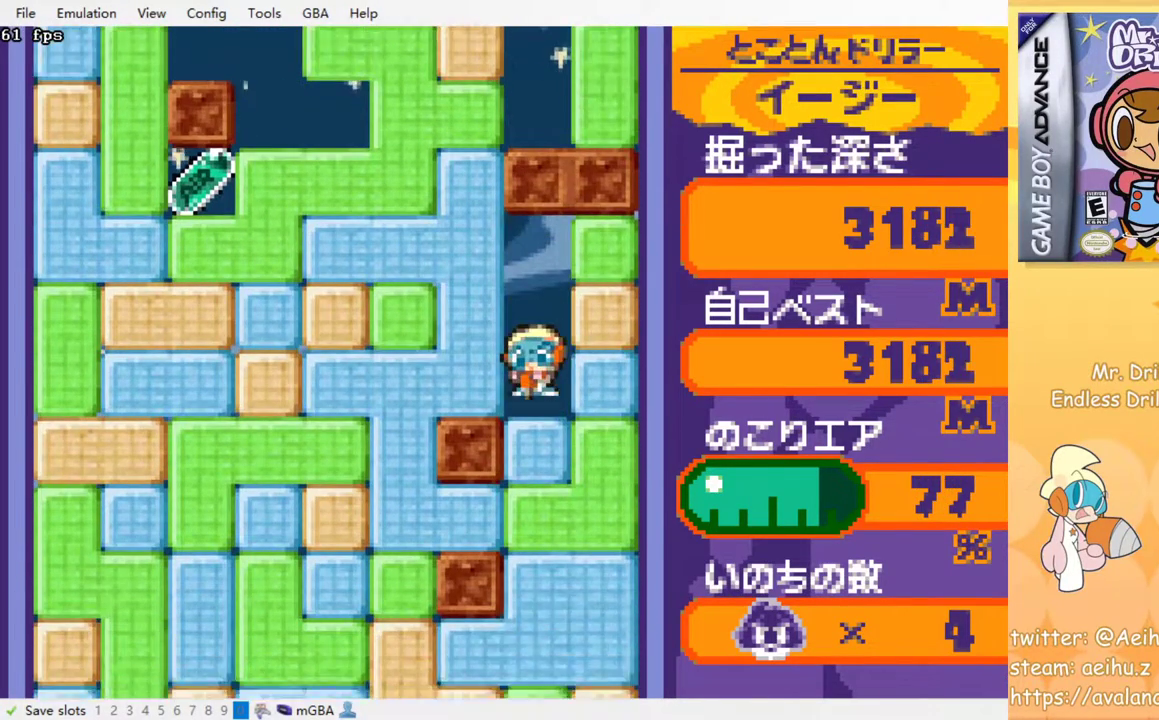
{"buttons": ["SQUARE"], "events": [[83, "SQUARE", "up"], [150, "SQUARE", "down"], [233, "SQUARE", "up"], [300, "SQUARE", "down"], [400, "SQUARE", "up"], [450, "DPAD_DOWN", "up"], [467, "SQUARE", "down"]]}
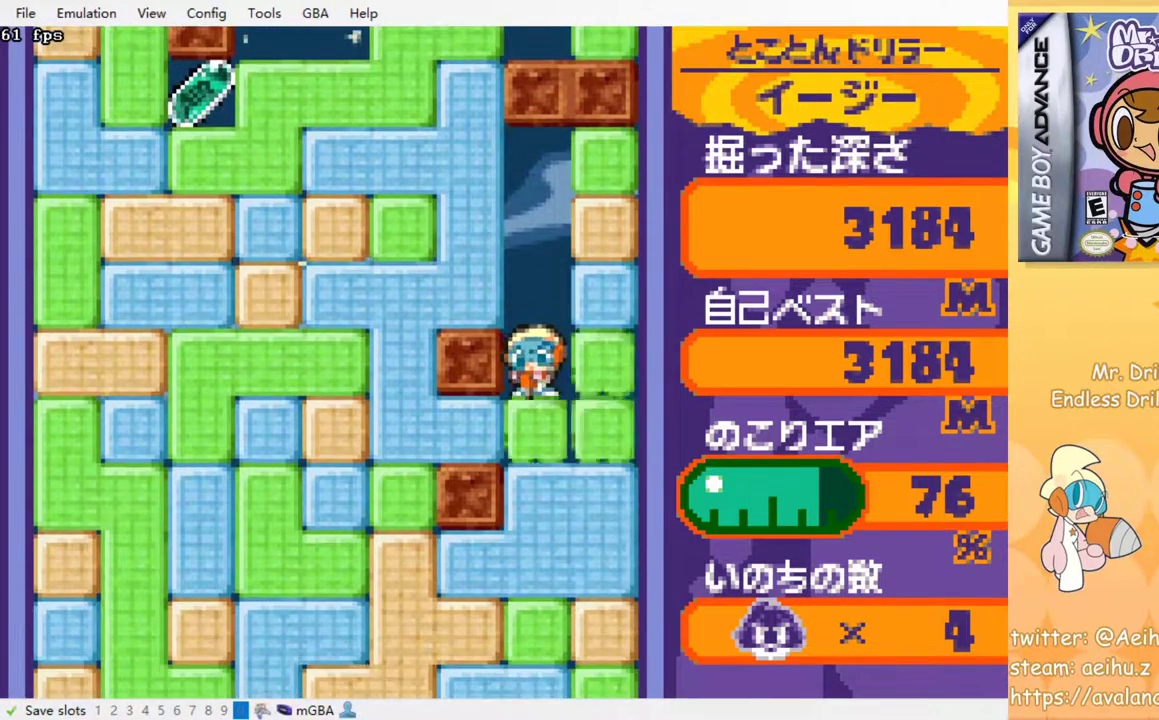
{"buttons": ["SQUARE"], "events": [[33, "SQUARE", "up"], [133, "SQUARE", "down"], [200, "SQUARE", "up"], [267, "SQUARE", "down"], [367, "SQUARE", "up"], [433, "SQUARE", "down"]]}
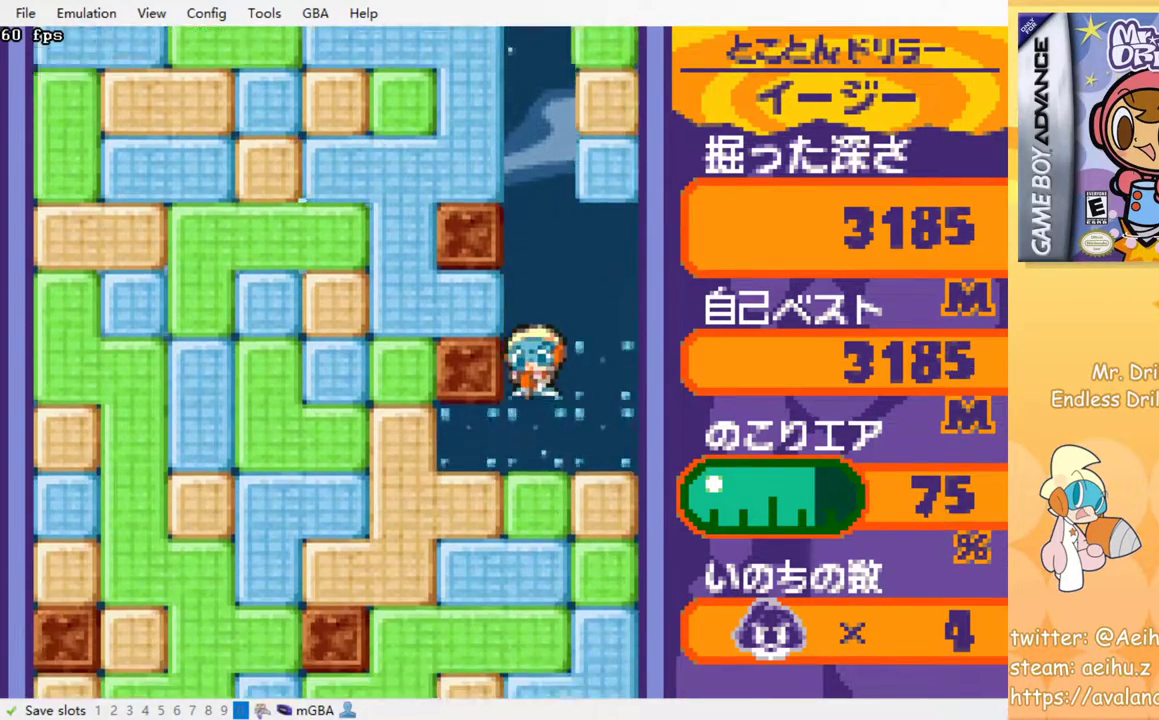
{"buttons": [], "events": [[17, "SQUARE", "up"], [100, "SQUARE", "down"], [167, "SQUARE", "up"], [250, "SQUARE", "down"], [333, "SQUARE", "up"], [400, "SQUARE", "down"], [483, "SQUARE", "up"]]}
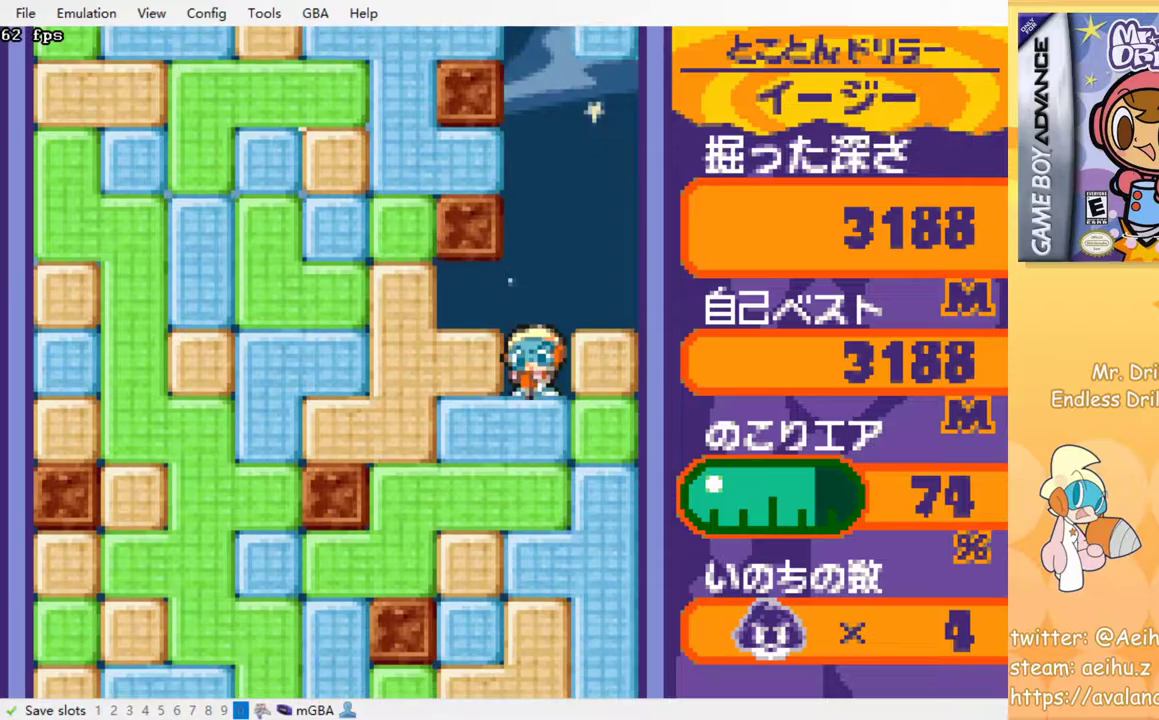
{"buttons": ["SQUARE"], "events": [[50, "SQUARE", "down"], [133, "SQUARE", "up"], [217, "SQUARE", "down"], [283, "SQUARE", "up"], [350, "SQUARE", "down"], [417, "SQUARE", "up"], [500, "SQUARE", "down"]]}
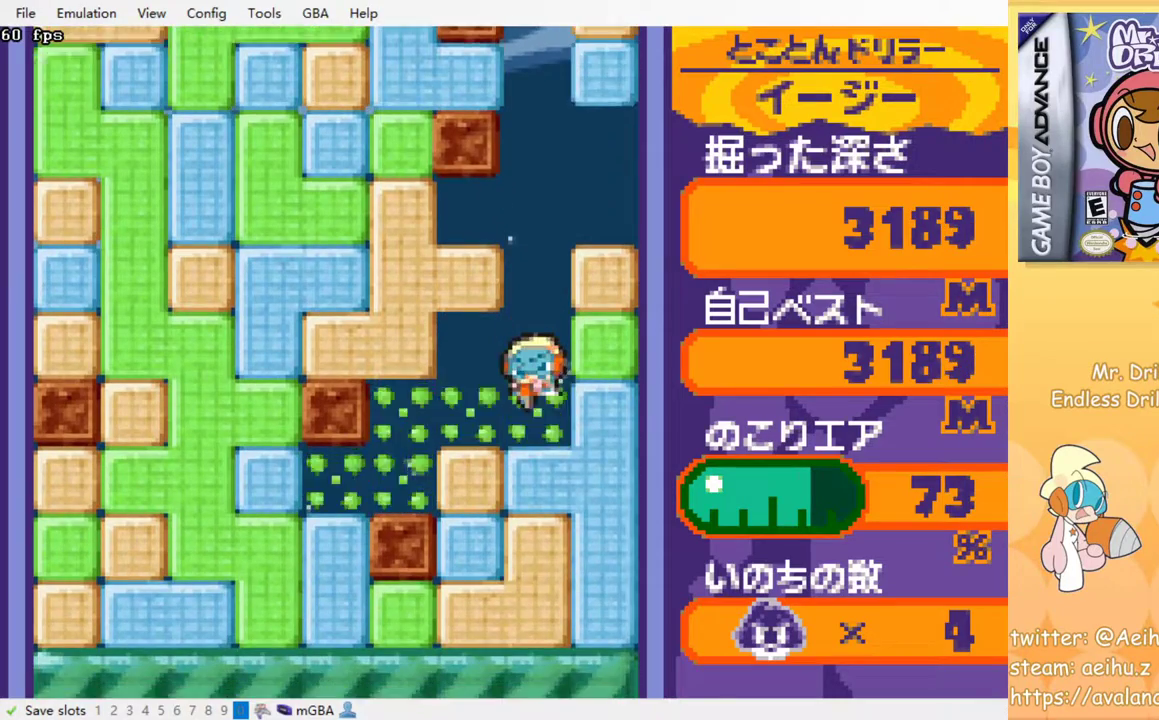
{"buttons": ["SQUARE"], "events": [[83, "SQUARE", "up"], [150, "SQUARE", "down"], [250, "SQUARE", "up"], [333, "SQUARE", "down"], [417, "SQUARE", "up"], [483, "SQUARE", "down"]]}
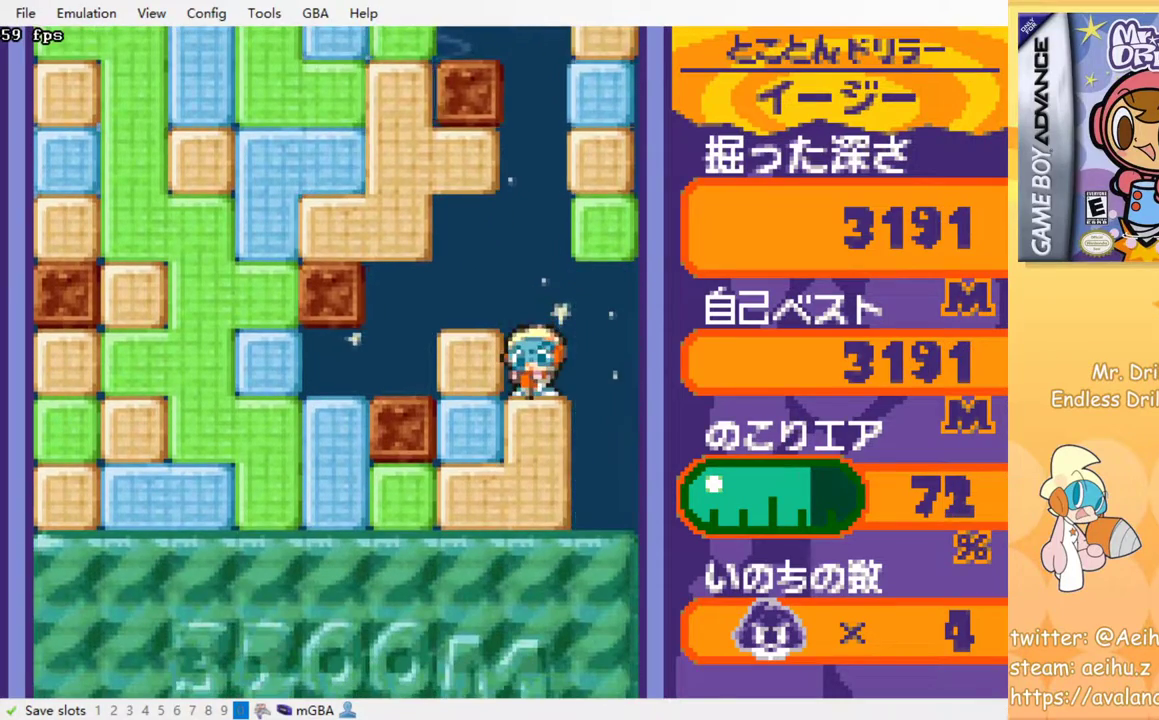
{"buttons": ["SQUARE"], "events": [[67, "SQUARE", "up"], [117, "SQUARE", "down"], [217, "SQUARE", "up"], [283, "SQUARE", "down"], [367, "SQUARE", "up"], [450, "SQUARE", "down"]]}
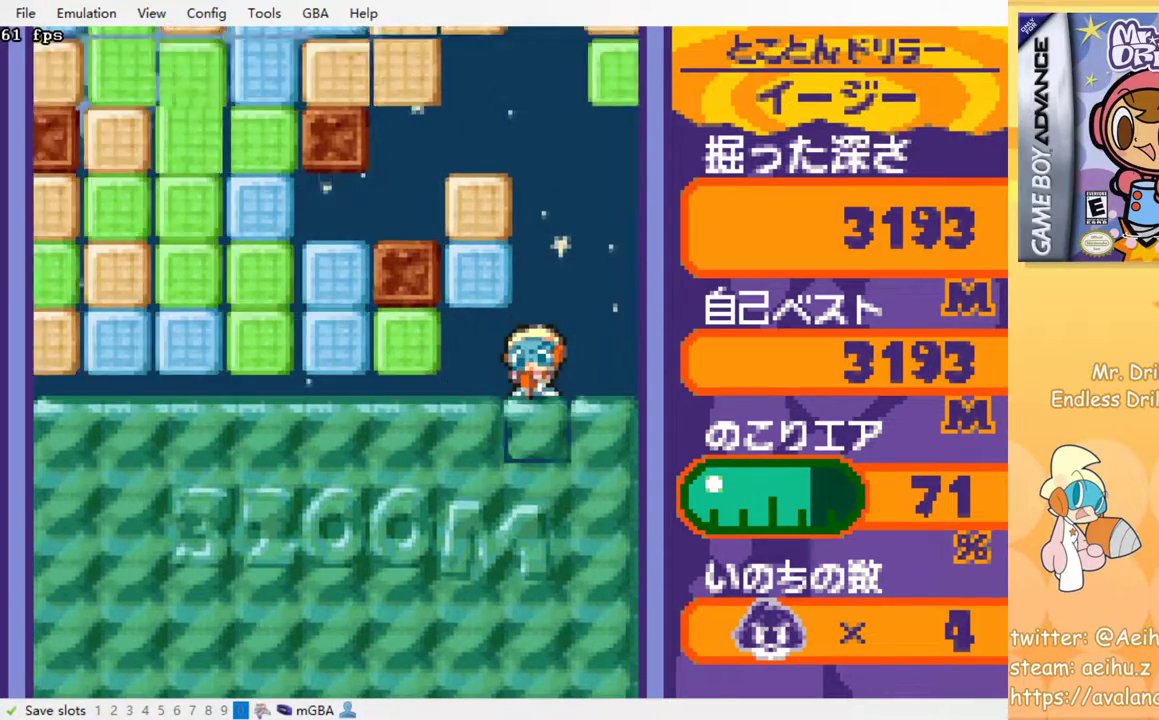
{"buttons": [], "events": [[17, "SQUARE", "up"], [83, "SQUARE", "down"], [150, "SQUARE", "up"]]}
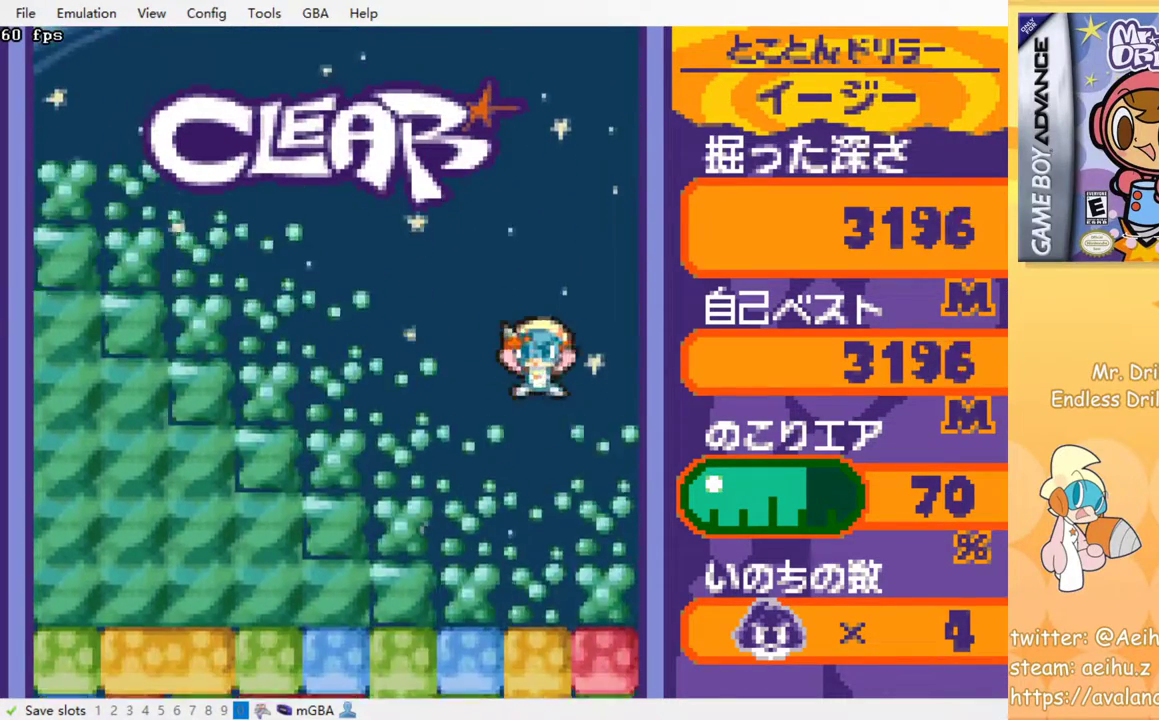
{"buttons": ["DPAD_LEFT"], "events": [[350, "DPAD_LEFT", "down"]]}
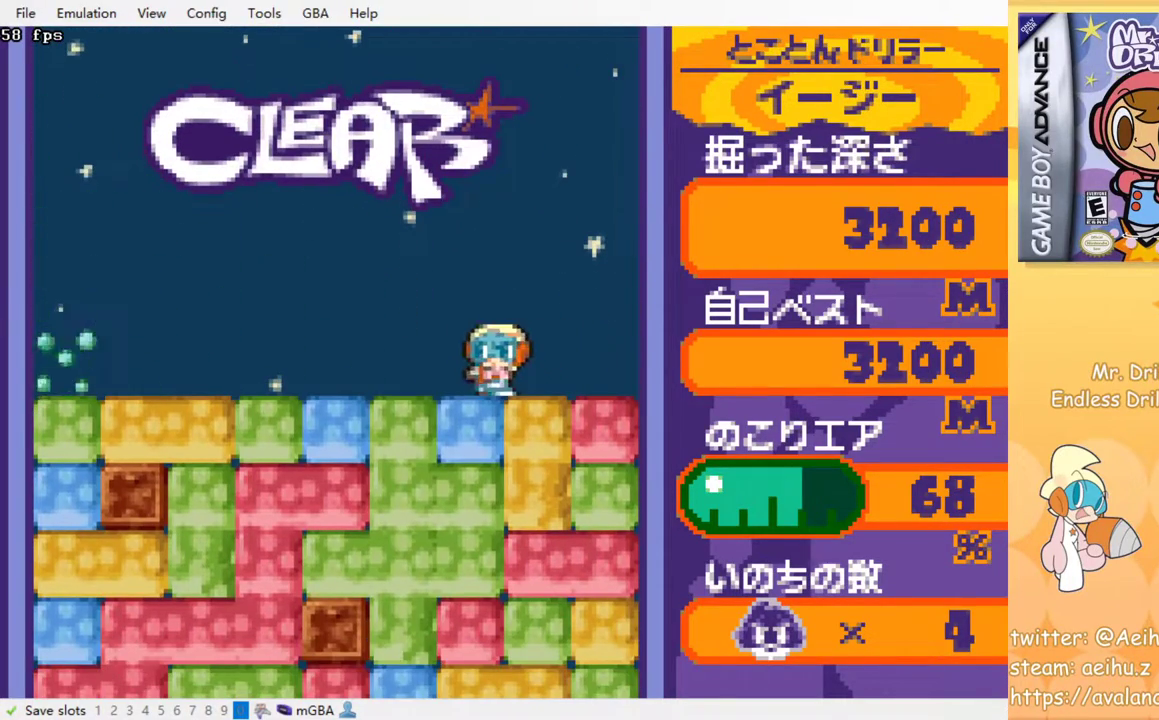
{"buttons": [], "events": [[200, "DPAD_DOWN", "down"], [217, "DPAD_LEFT", "up"], [250, "SQUARE", "down"], [333, "SQUARE", "up"], [417, "SQUARE", "down"], [450, "DPAD_DOWN", "up"], [500, "SQUARE", "up"]]}
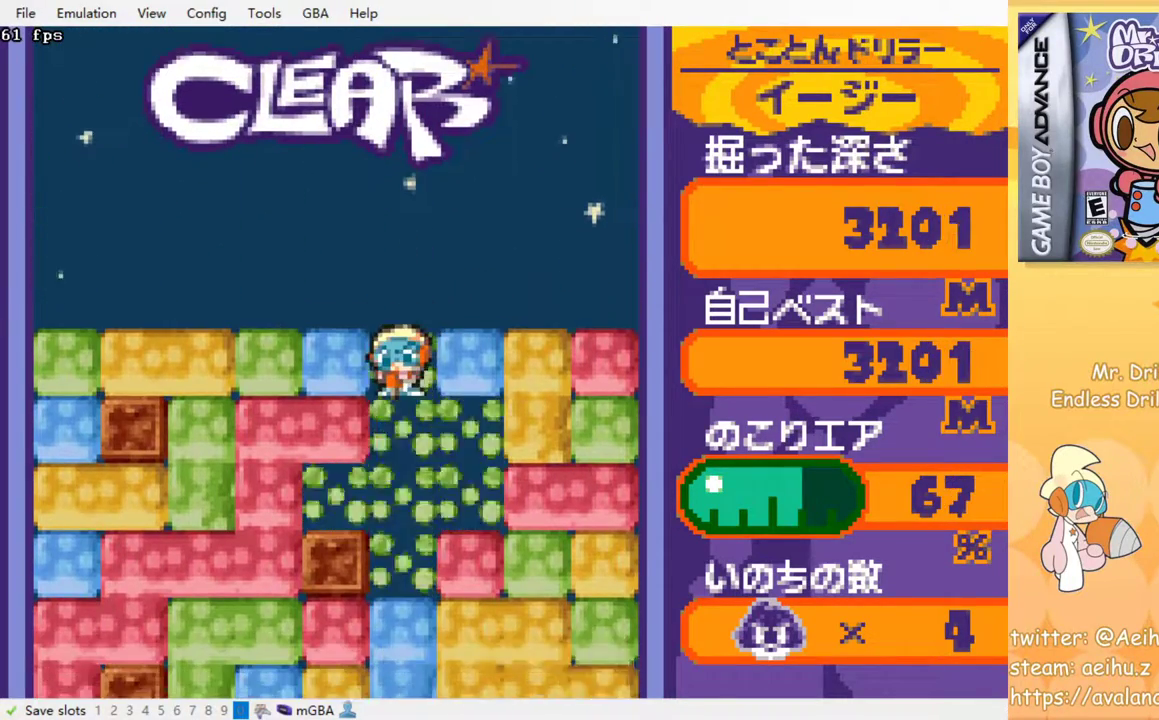
{"buttons": [], "events": [[83, "SQUARE", "down"], [150, "SQUARE", "up"], [250, "SQUARE", "down"], [300, "SQUARE", "up"], [400, "SQUARE", "down"], [467, "SQUARE", "up"]]}
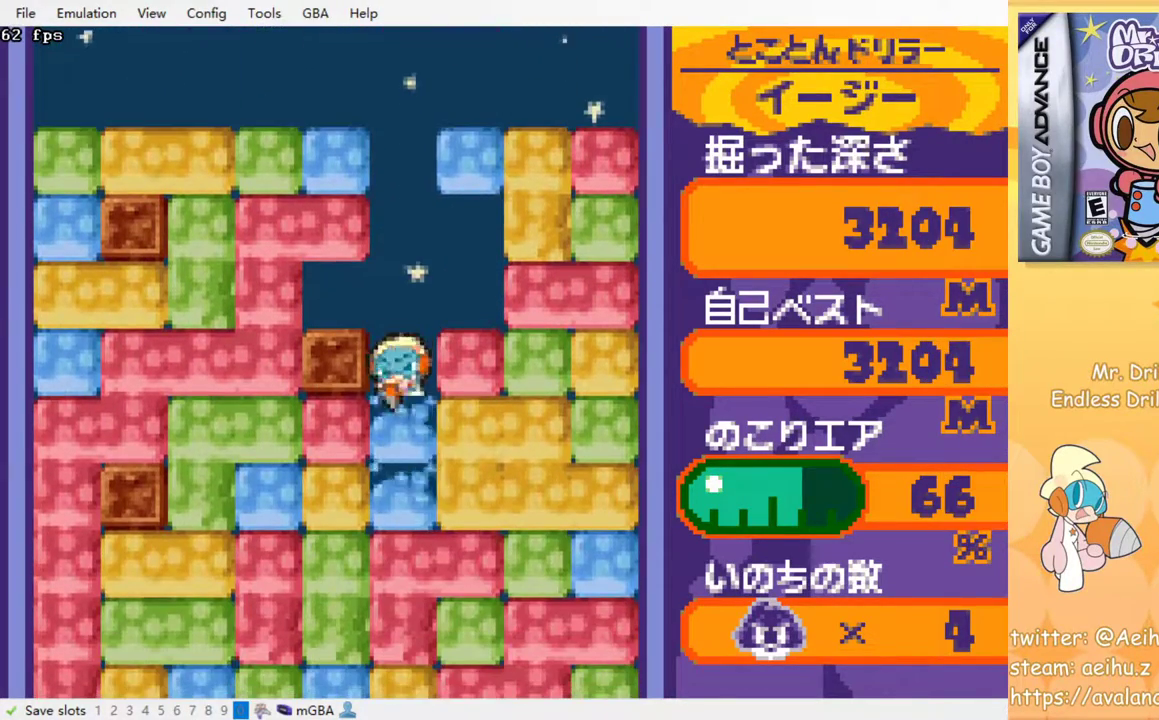
{"buttons": ["SQUARE"], "events": [[67, "SQUARE", "down"], [117, "SQUARE", "up"], [200, "SQUARE", "down"], [250, "SQUARE", "up"], [333, "SQUARE", "down"], [417, "SQUARE", "up"], [483, "SQUARE", "down"]]}
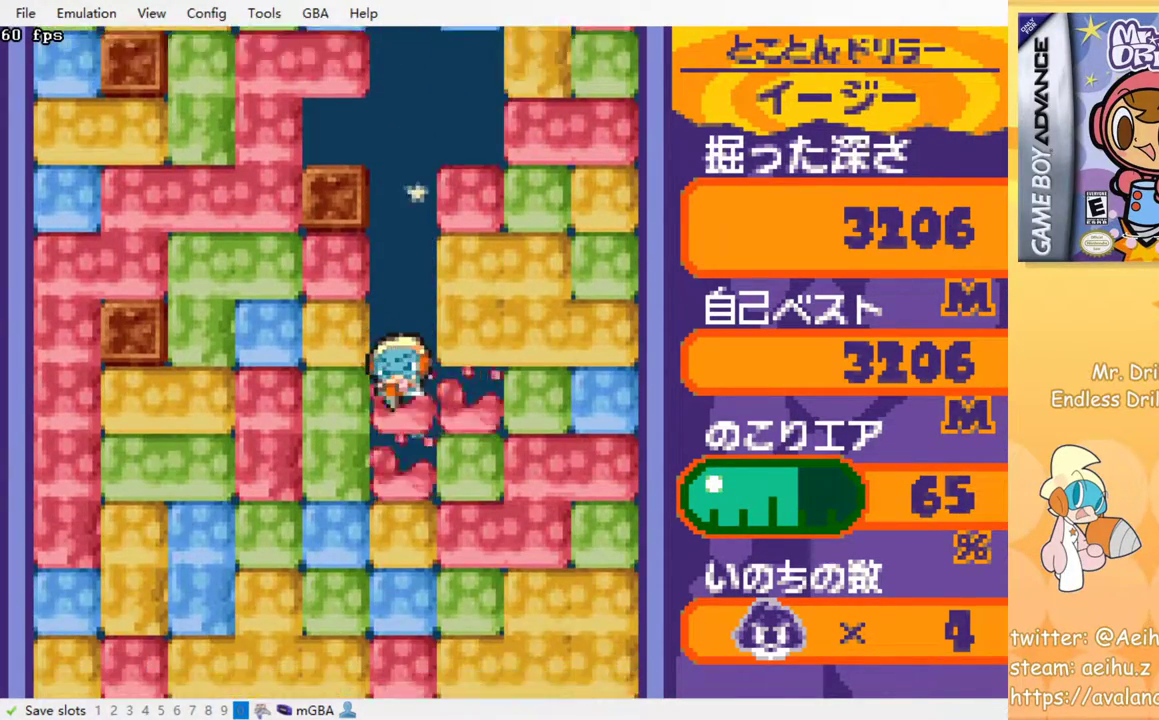
{"buttons": ["SQUARE"], "events": [[67, "SQUARE", "up"], [150, "SQUARE", "down"], [233, "SQUARE", "up"], [317, "SQUARE", "down"], [383, "SQUARE", "up"], [467, "SQUARE", "down"]]}
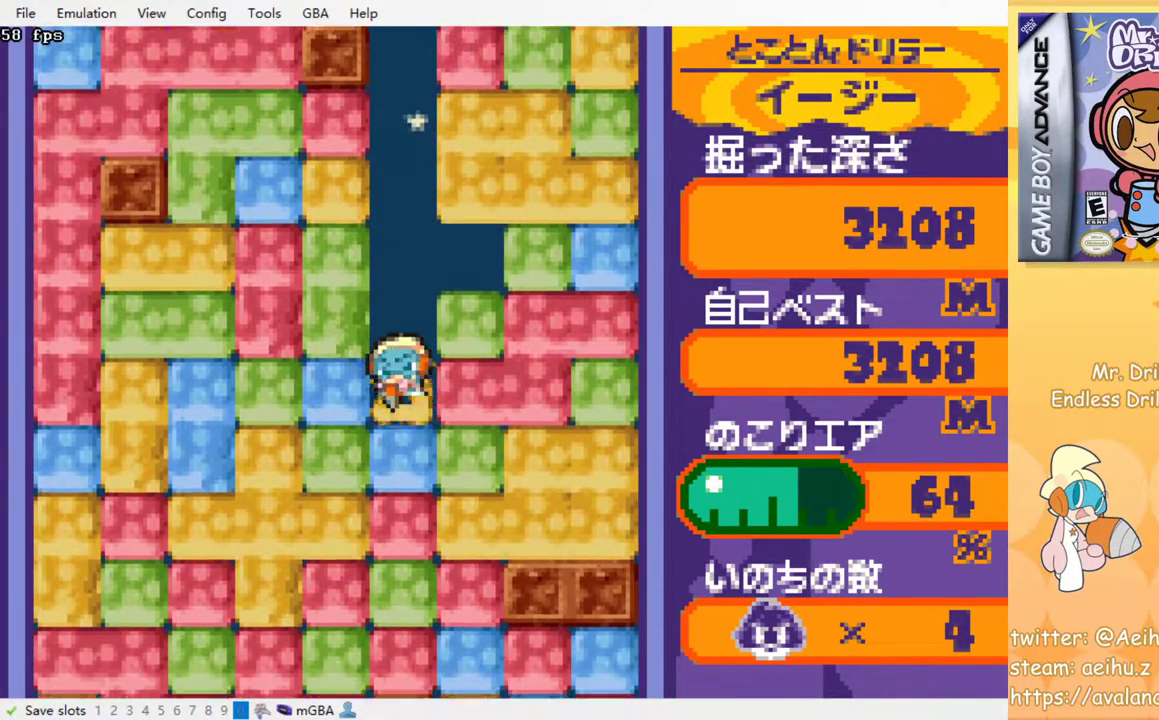
{"buttons": [], "events": [[33, "SQUARE", "up"], [117, "SQUARE", "down"], [200, "SQUARE", "up"], [267, "SQUARE", "down"], [333, "SQUARE", "up"], [417, "SQUARE", "down"], [500, "SQUARE", "up"]]}
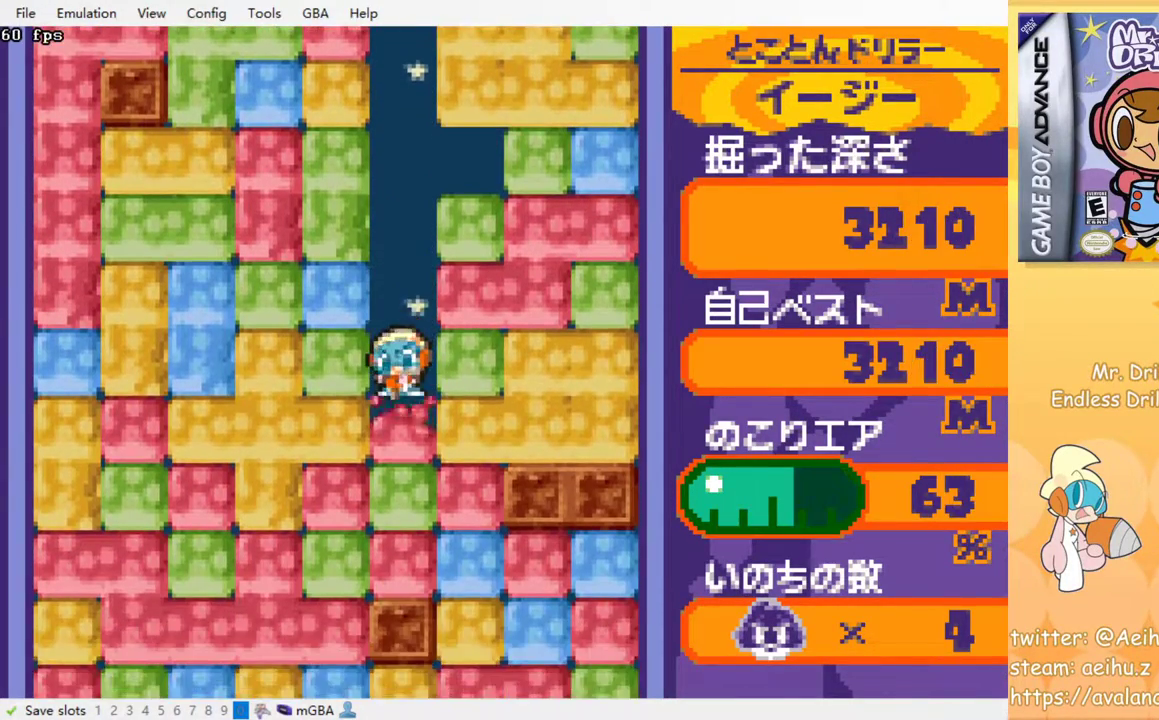
{"buttons": [], "events": [[67, "SQUARE", "down"], [167, "SQUARE", "up"], [250, "SQUARE", "down"], [333, "SQUARE", "up"], [400, "SQUARE", "down"], [500, "SQUARE", "up"]]}
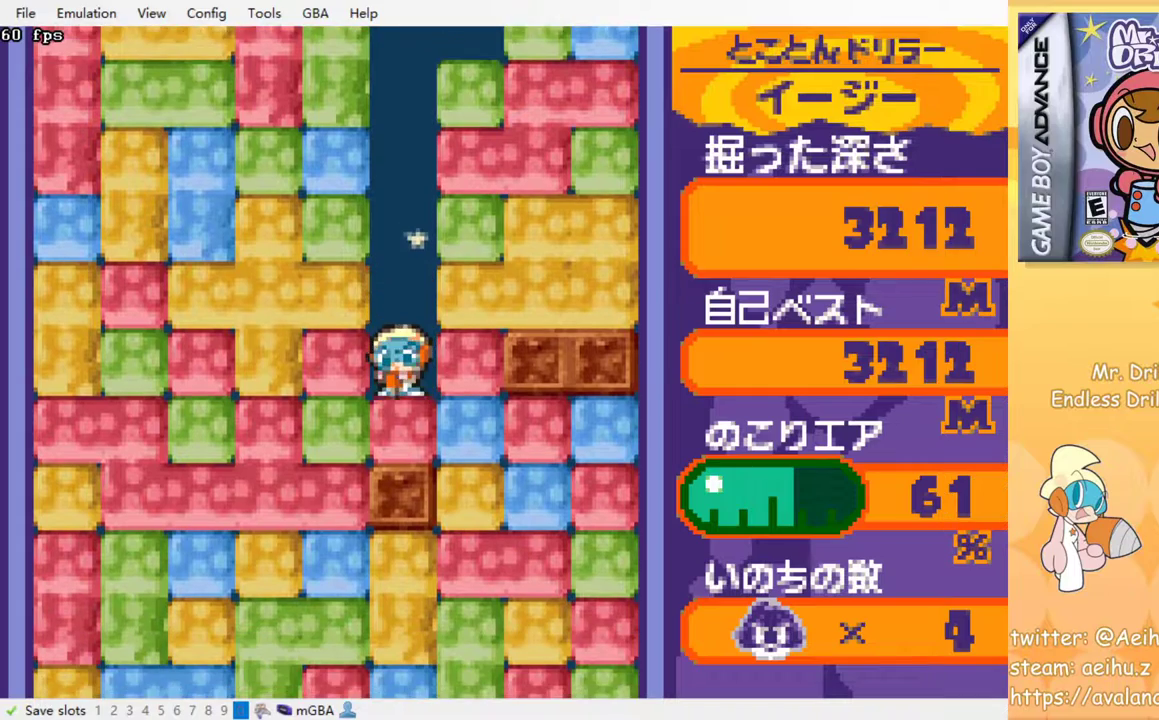
{"buttons": ["DPAD_LEFT"], "events": [[67, "SQUARE", "down"], [183, "SQUARE", "up"], [350, "DPAD_LEFT", "down"], [383, "SQUARE", "down"], [483, "SQUARE", "up"]]}
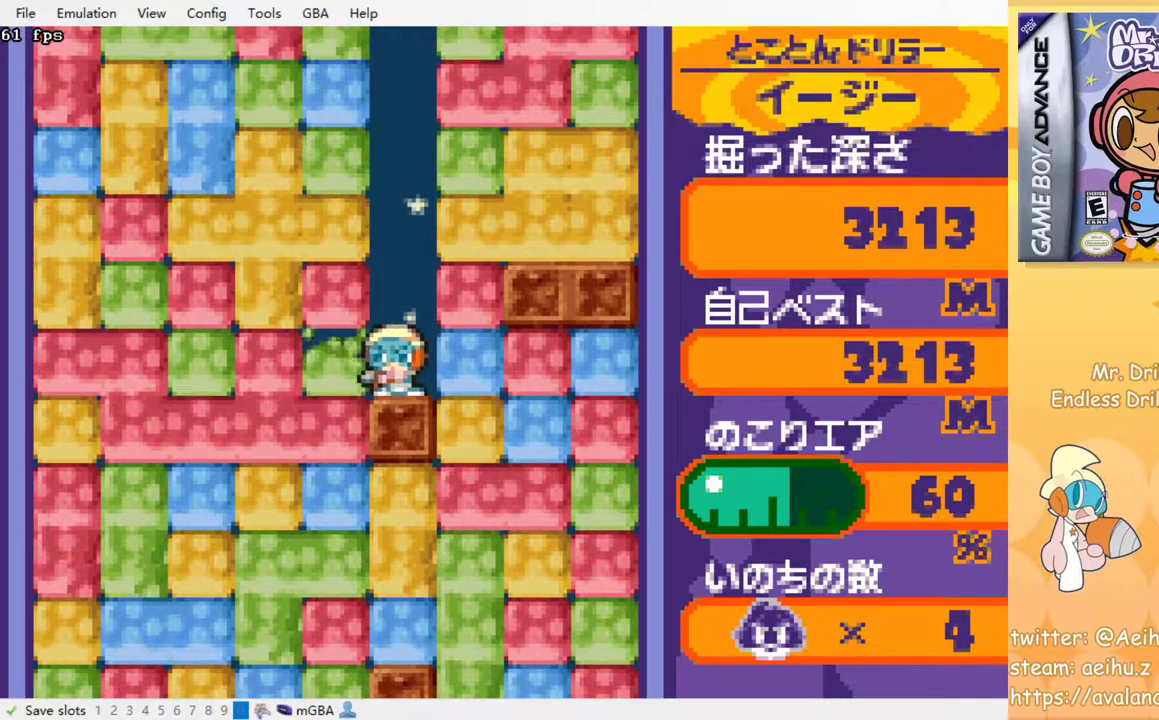
{"buttons": ["SQUARE", "DPAD_DOWN"], "events": [[150, "DPAD_DOWN", "down"], [150, "DPAD_LEFT", "up"], [200, "SQUARE", "down"], [317, "SQUARE", "up"], [500, "SQUARE", "down"]]}
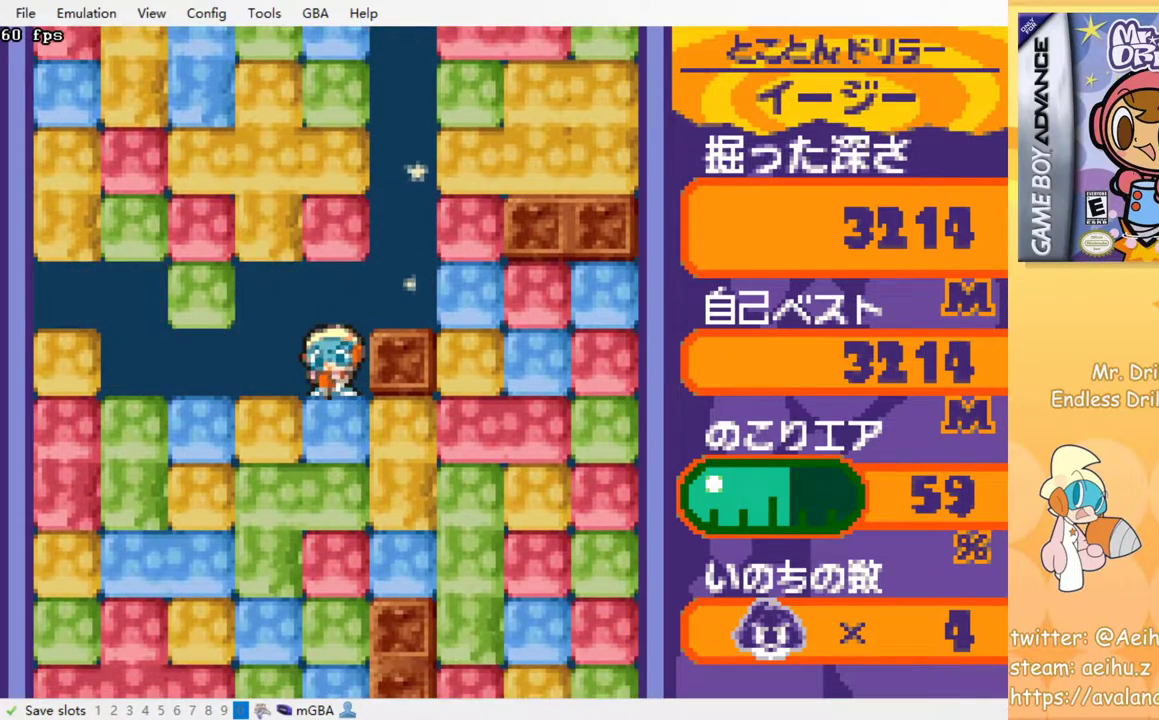
{"buttons": ["DPAD_RIGHT"], "events": [[133, "SQUARE", "up"], [167, "DPAD_DOWN", "up"], [250, "DPAD_RIGHT", "down"], [300, "SQUARE", "down"], [433, "SQUARE", "up"]]}
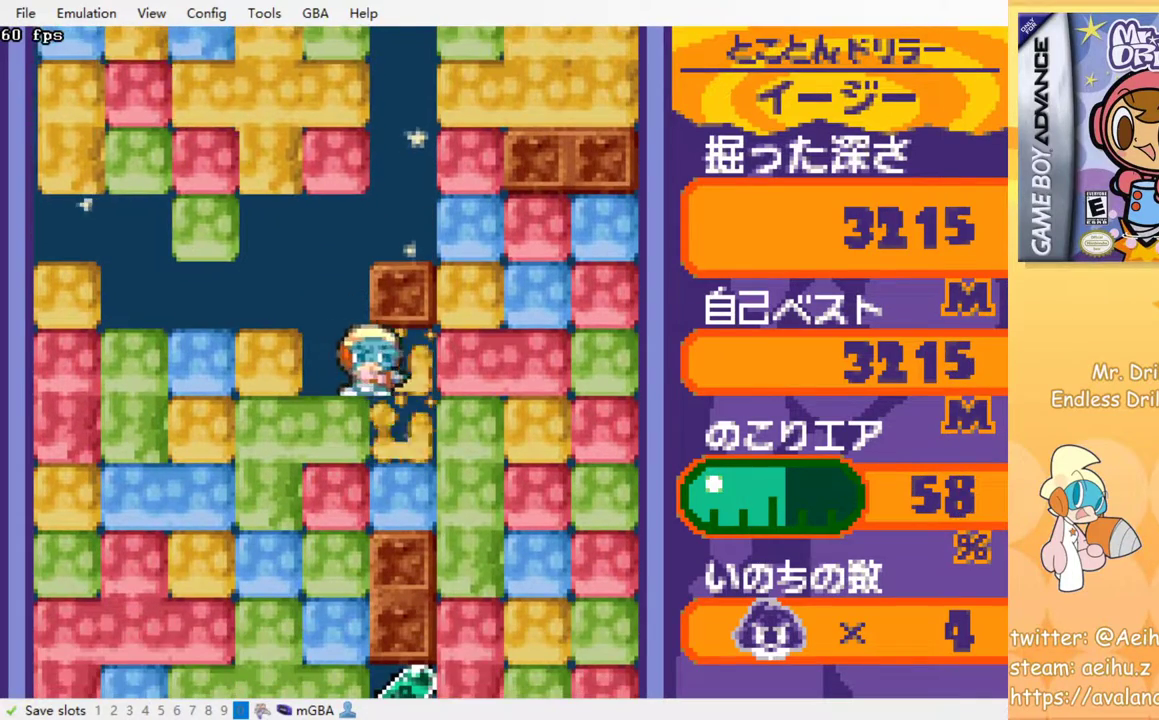
{"buttons": ["DPAD_RIGHT"], "events": [[250, "SQUARE", "down"], [367, "SQUARE", "up"]]}
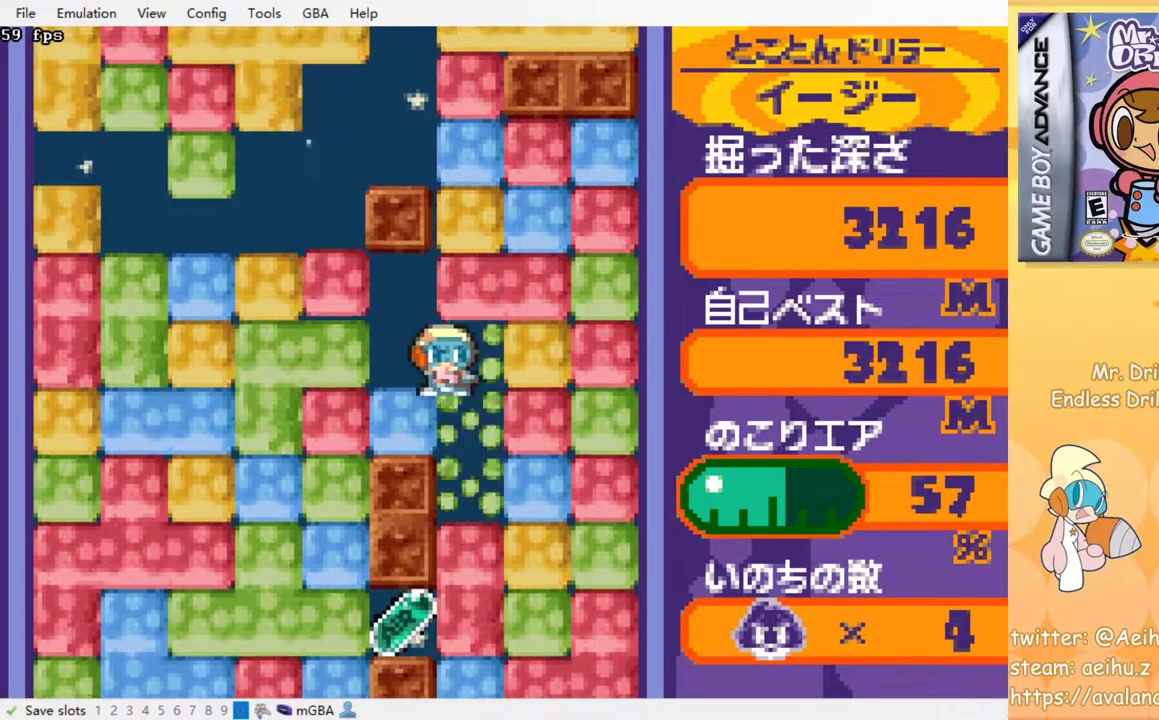
{"buttons": [], "events": [[50, "DPAD_DOWN", "down"], [67, "DPAD_RIGHT", "up"], [250, "SQUARE", "down"], [383, "SQUARE", "up"], [450, "DPAD_DOWN", "up"]]}
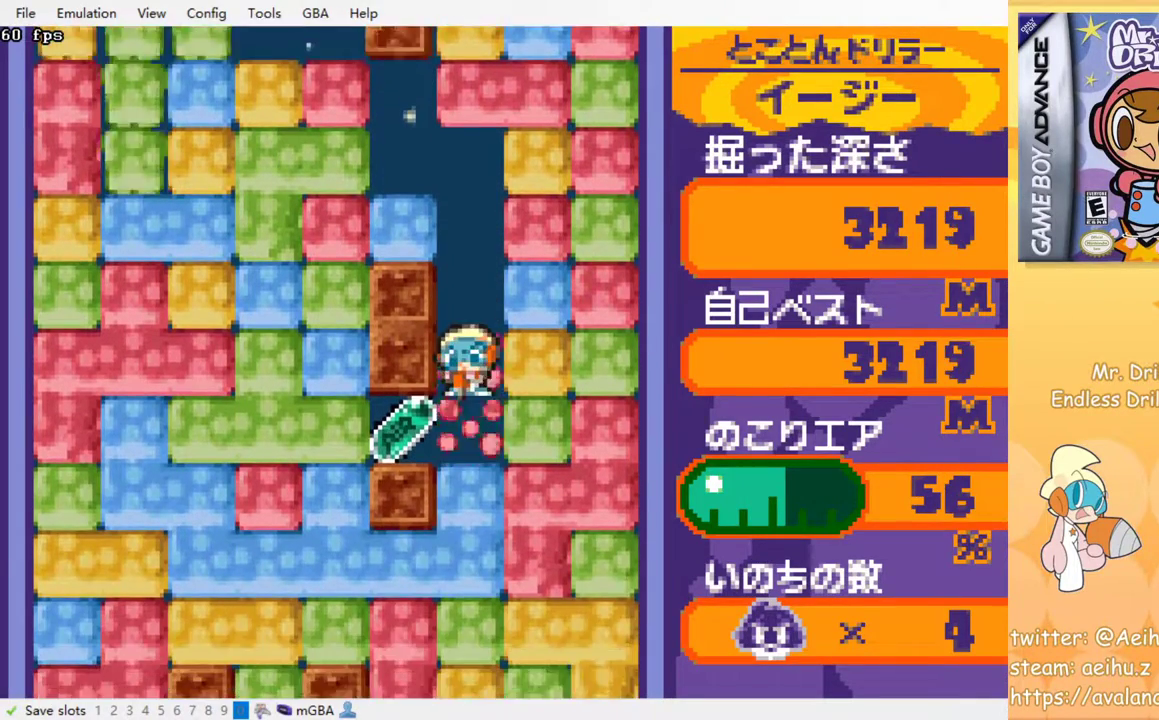
{"buttons": ["DPAD_DOWN"], "events": [[83, "DPAD_LEFT", "down"], [317, "DPAD_LEFT", "up"], [317, "DPAD_RIGHT", "down"], [467, "DPAD_DOWN", "down"], [500, "DPAD_RIGHT", "up"]]}
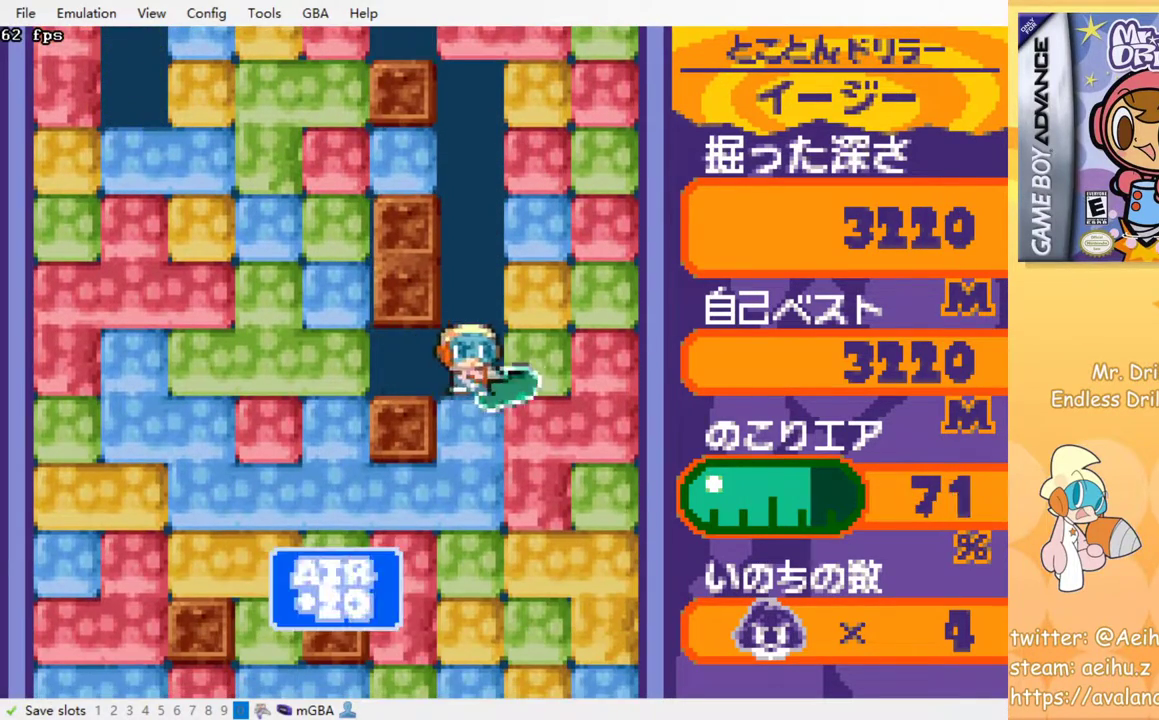
{"buttons": ["SQUARE"], "events": [[33, "SQUARE", "down"], [133, "SQUARE", "up"], [200, "SQUARE", "down"], [250, "DPAD_DOWN", "up"], [300, "SQUARE", "up"], [350, "SQUARE", "down"], [433, "SQUARE", "up"], [500, "SQUARE", "down"]]}
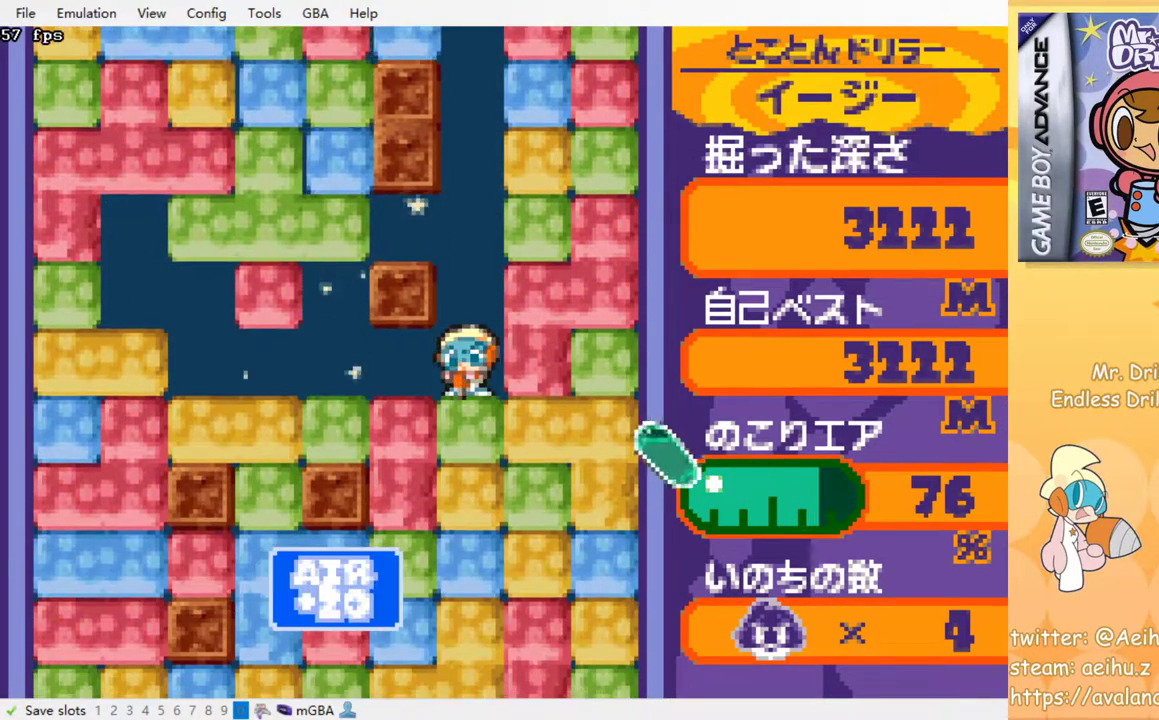
{"buttons": ["SQUARE"], "events": [[83, "SQUARE", "up"], [150, "SQUARE", "down"], [233, "SQUARE", "up"], [300, "SQUARE", "down"], [400, "SQUARE", "up"], [467, "SQUARE", "down"]]}
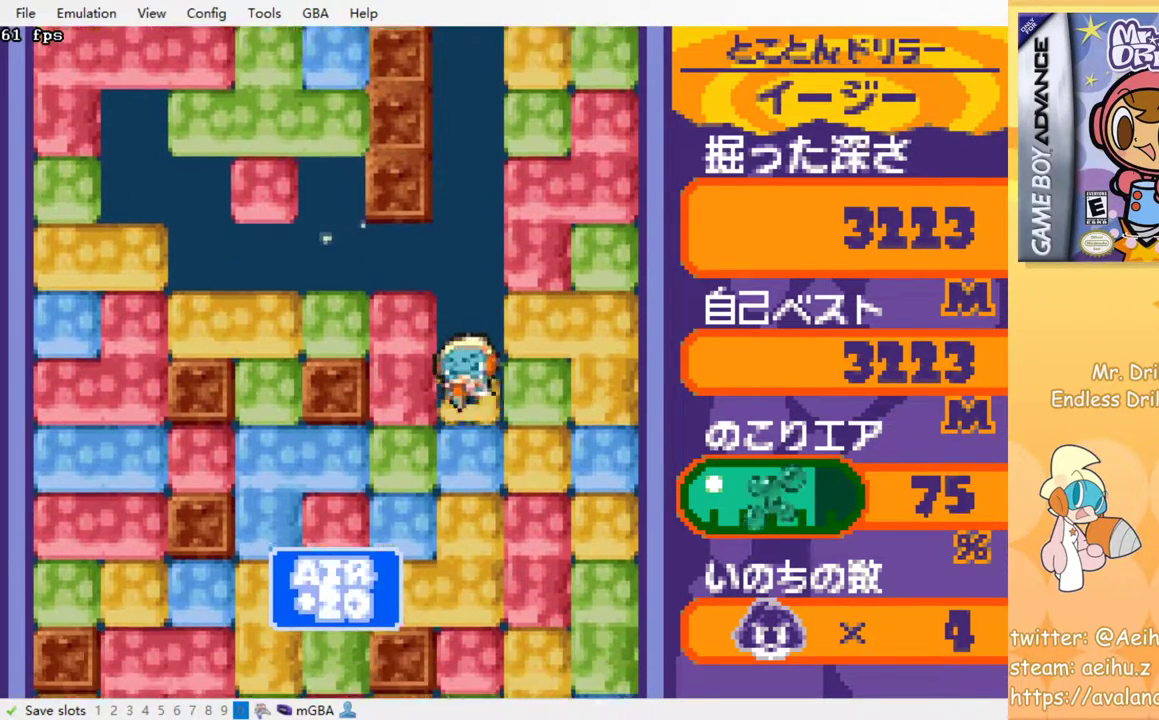
{"buttons": ["SQUARE"], "events": [[50, "SQUARE", "up"], [117, "SQUARE", "down"], [217, "SQUARE", "up"], [300, "SQUARE", "down"], [367, "SQUARE", "up"], [450, "SQUARE", "down"]]}
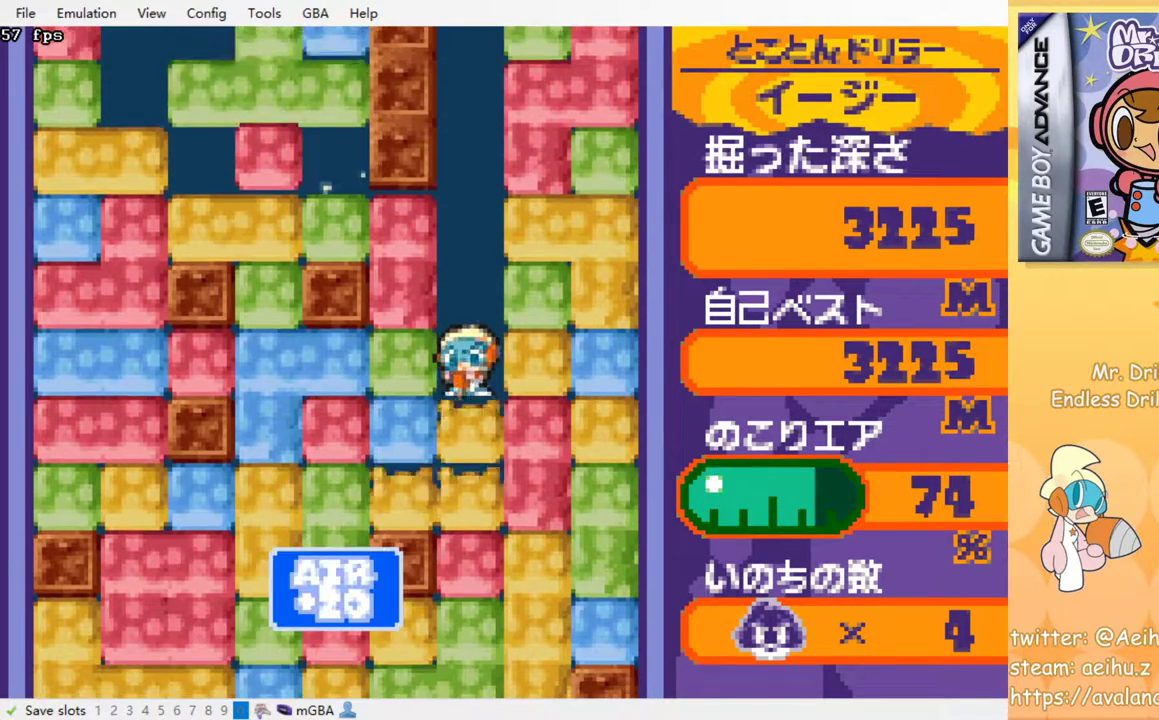
{"buttons": [], "events": [[33, "SQUARE", "up"], [100, "SQUARE", "down"], [183, "SQUARE", "up"], [267, "SQUARE", "down"], [333, "SQUARE", "up"], [417, "SQUARE", "down"], [500, "SQUARE", "up"]]}
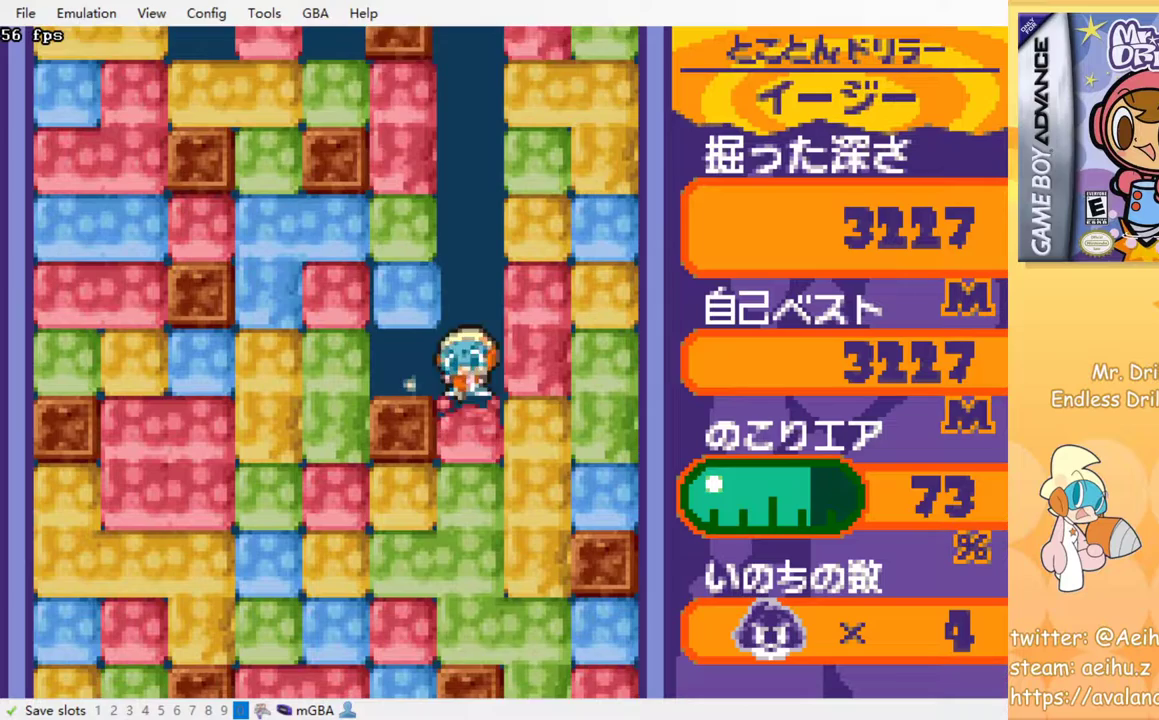
{"buttons": [], "events": [[100, "SQUARE", "down"], [150, "SQUARE", "up"], [233, "SQUARE", "down"], [317, "SQUARE", "up"], [400, "SQUARE", "down"], [467, "SQUARE", "up"]]}
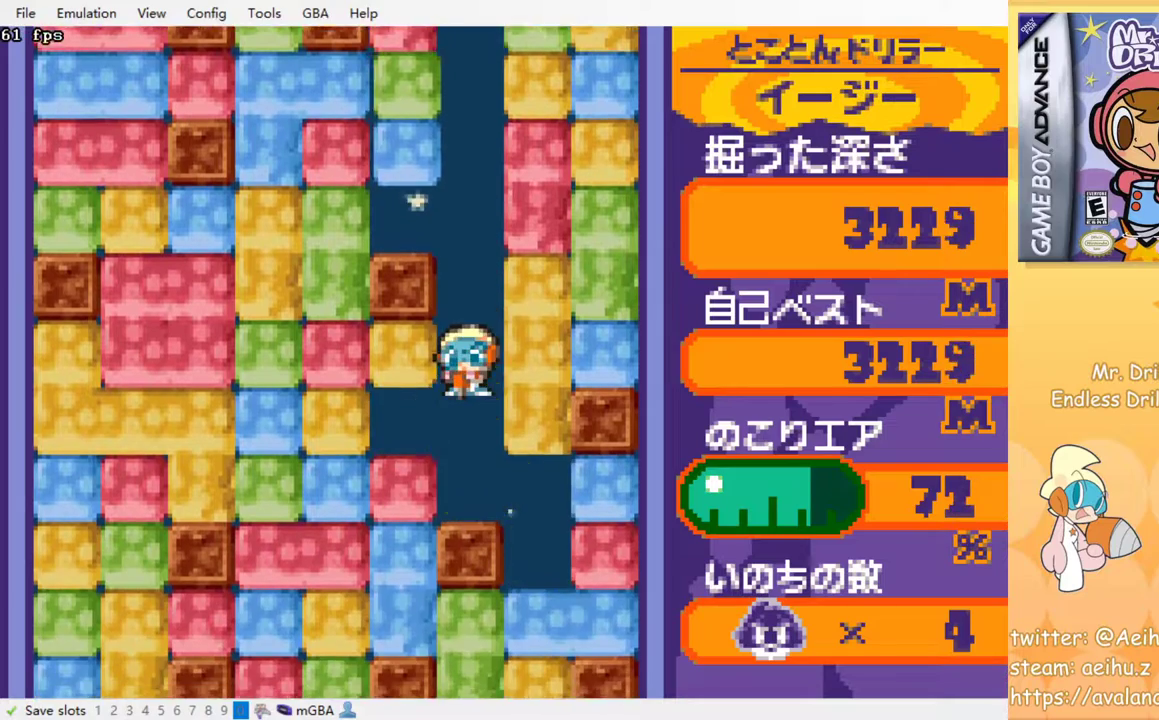
{"buttons": ["DPAD_DOWN"], "events": [[233, "DPAD_RIGHT", "down"], [400, "DPAD_DOWN", "down"], [417, "DPAD_RIGHT", "up"]]}